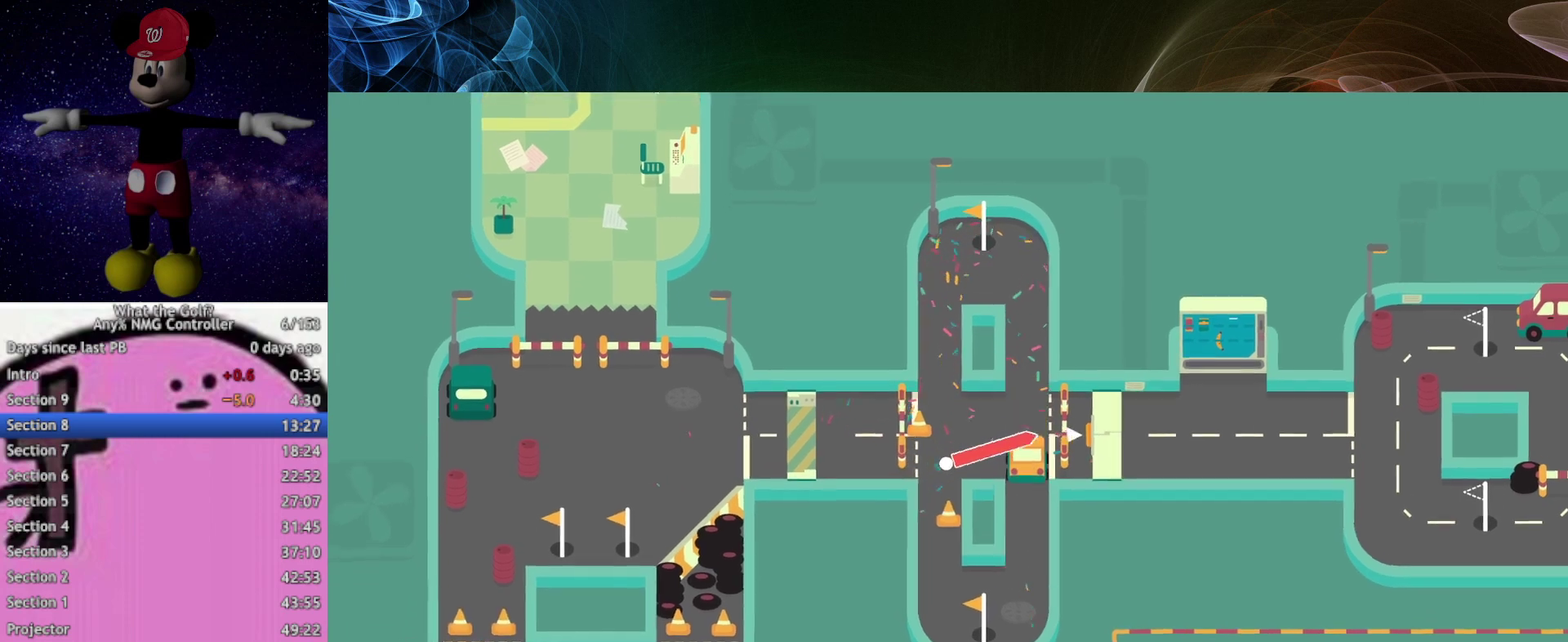
Gameplay with a controller (Xbox layout); each line is a JSON object with the inputs held at the frame after it (dt_ms = milliseconds from this image to that frame). "events" lists button and stick changes between this image and that frame as [ms after this image, input, new state], when the widget could be followed in between. Not read: R3 right_stick.
{"dt_ms": 1000, "buttons": [], "left_stick": "right", "events": [[167, "A", "up"]]}
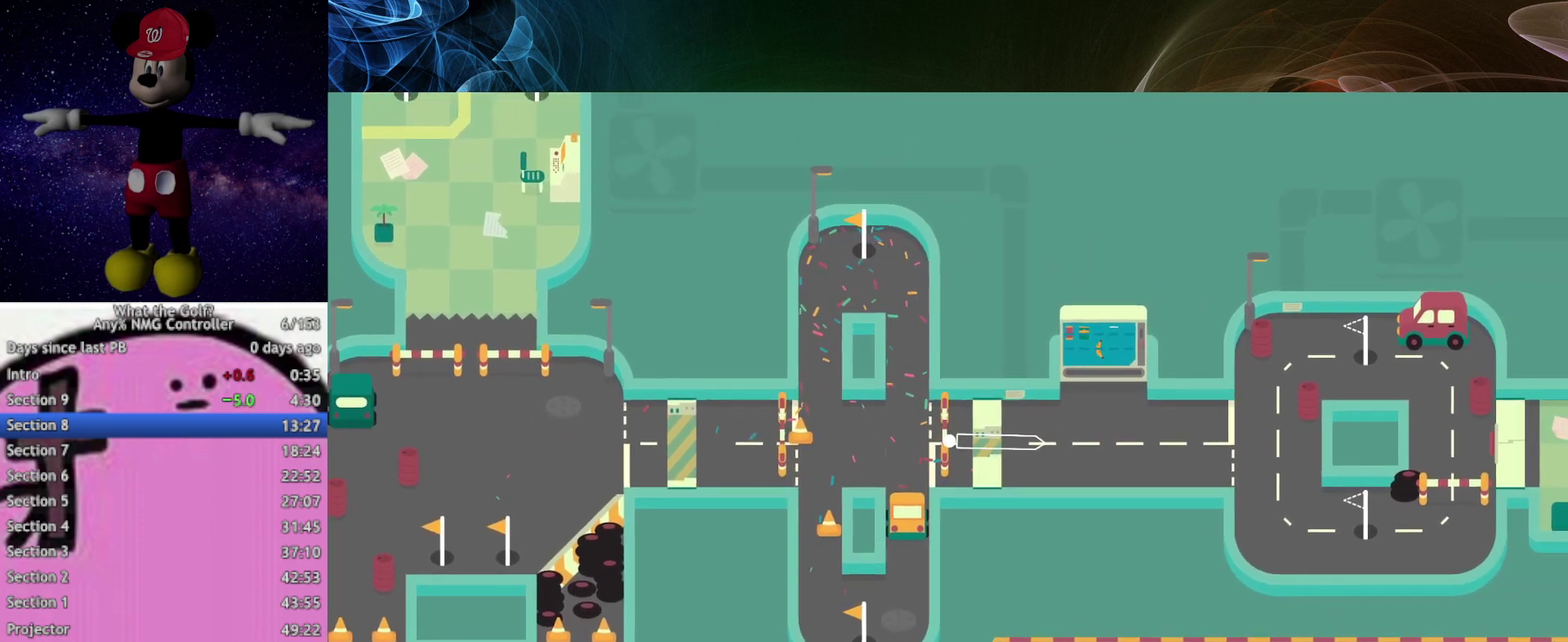
{"dt_ms": 500, "buttons": [], "left_stick": "right"}
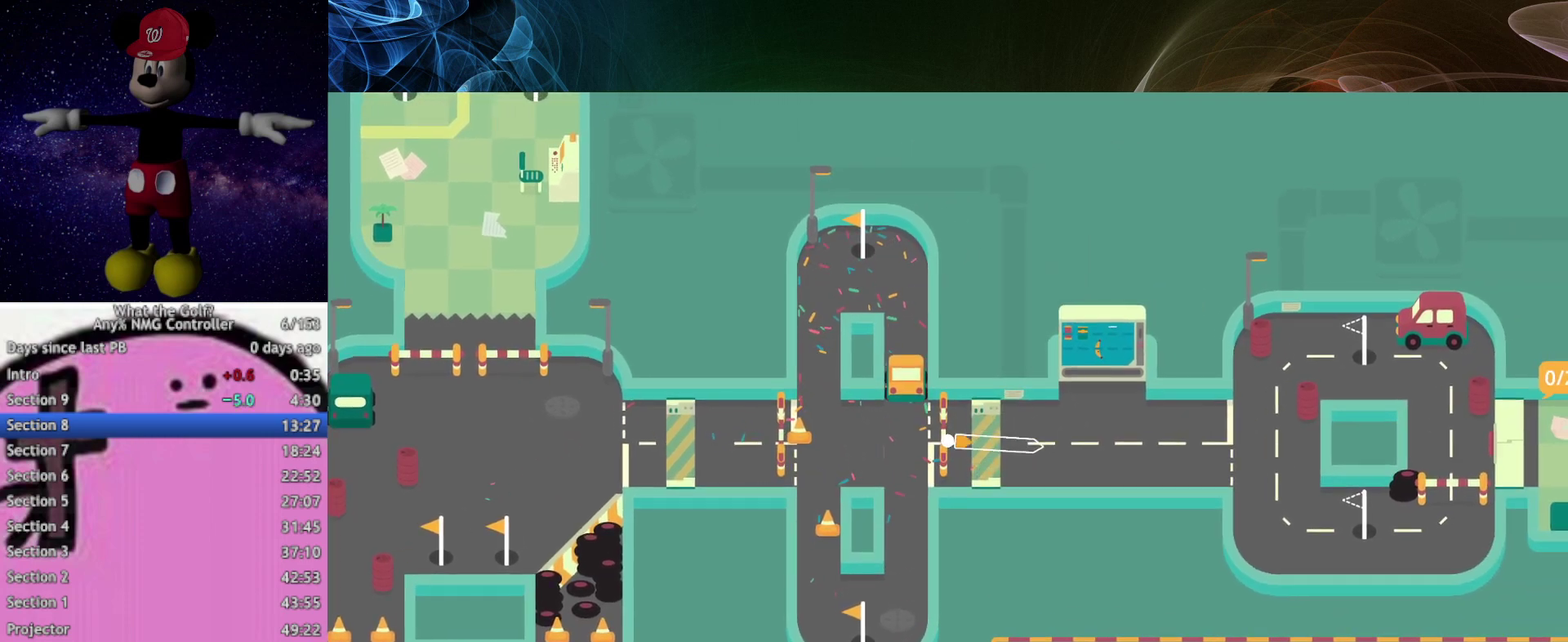
{"dt_ms": 500, "buttons": [], "left_stick": "right"}
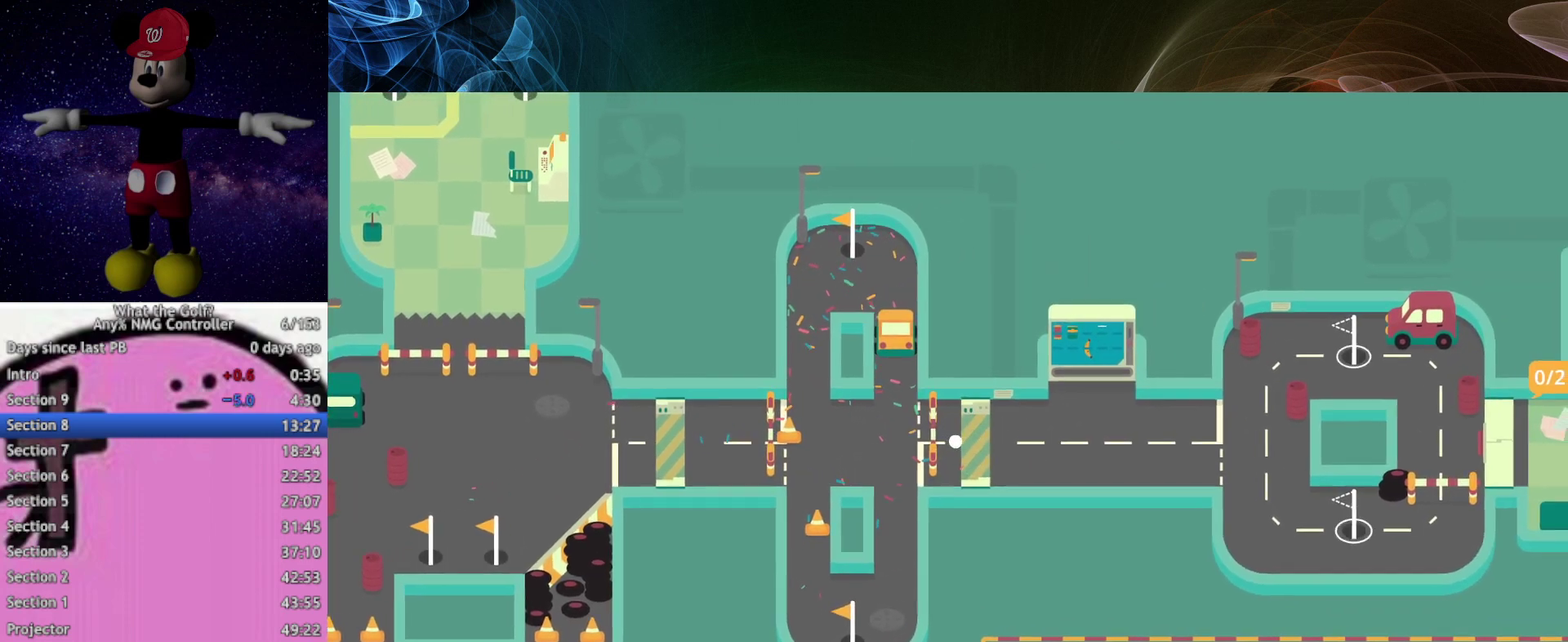
{"dt_ms": 500, "buttons": [], "left_stick": "down-right", "events": [[433, "left_stick", "down-right"]]}
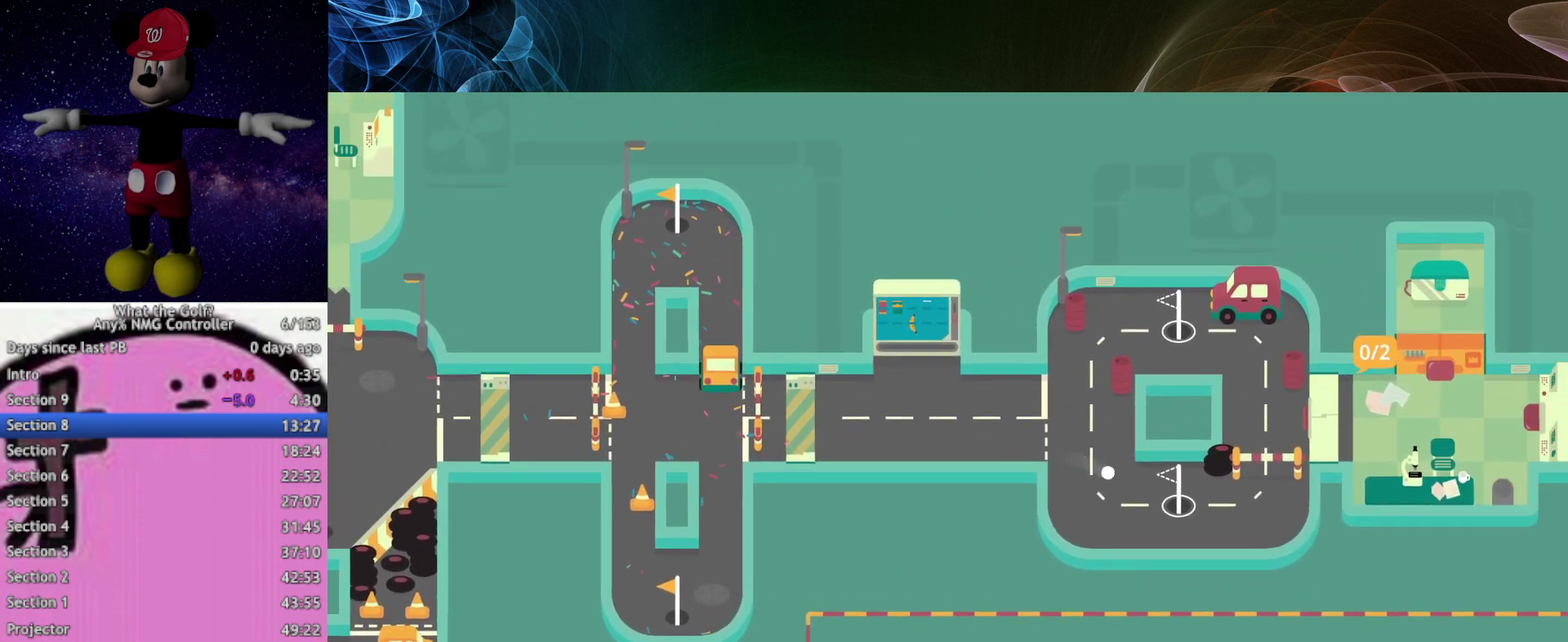
{"dt_ms": 500, "buttons": [], "left_stick": "center", "events": [[100, "left_stick", "right"], [367, "left_stick", "center"]]}
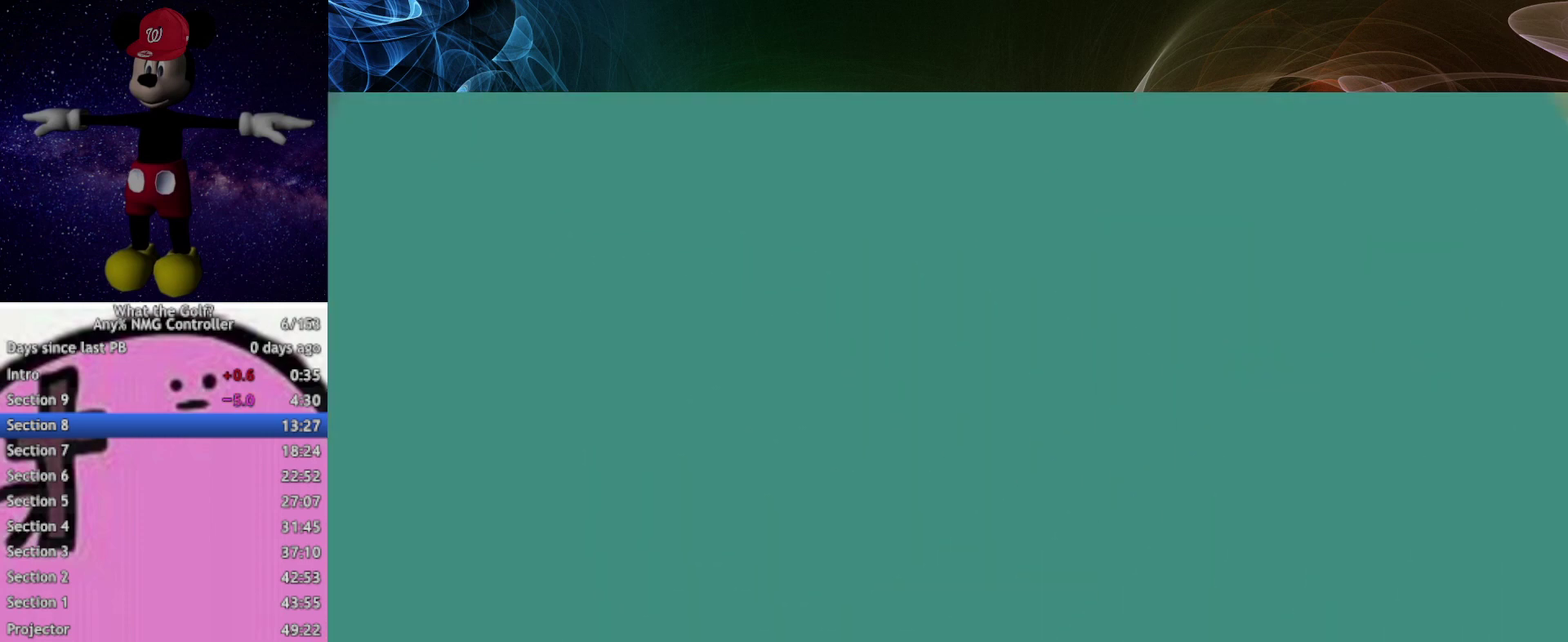
{"dt_ms": 500, "buttons": ["A"], "left_stick": "up-left", "events": [[333, "left_stick", "up-left"], [400, "A", "down"]]}
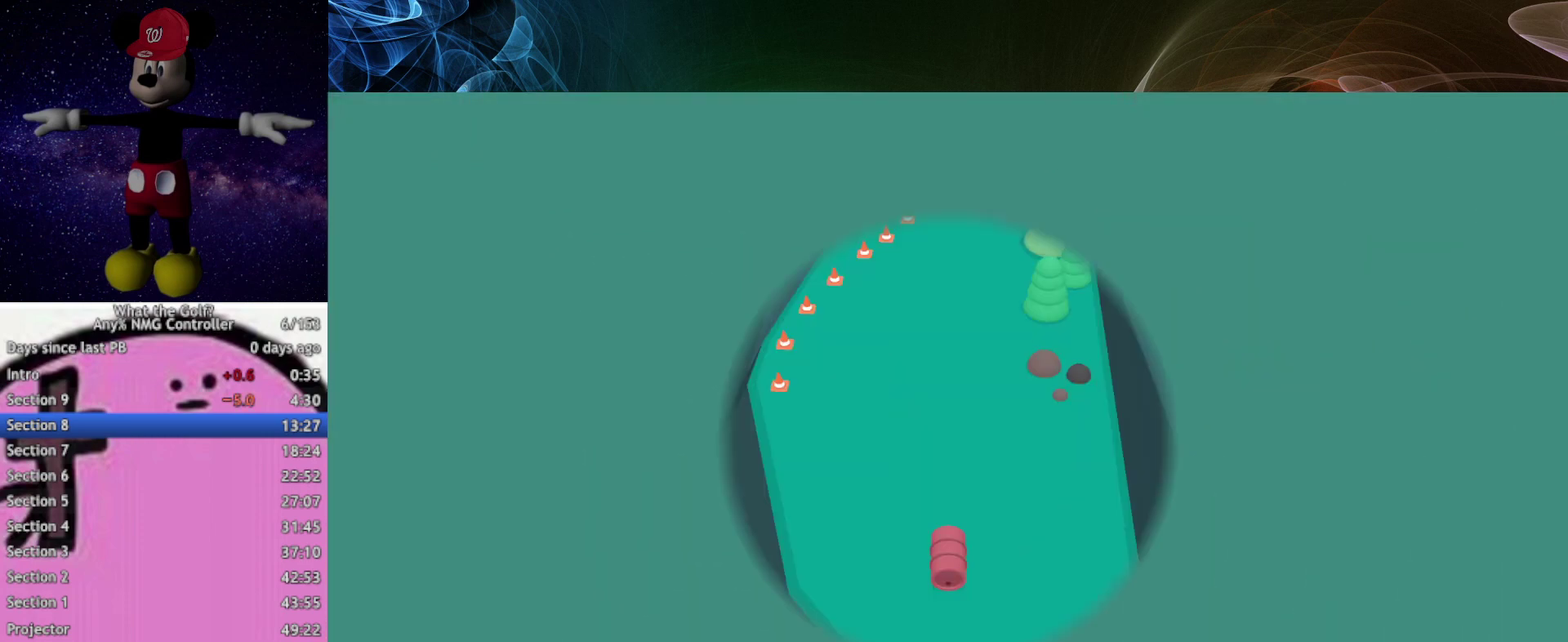
{"dt_ms": 500, "buttons": ["A"], "left_stick": "up-left"}
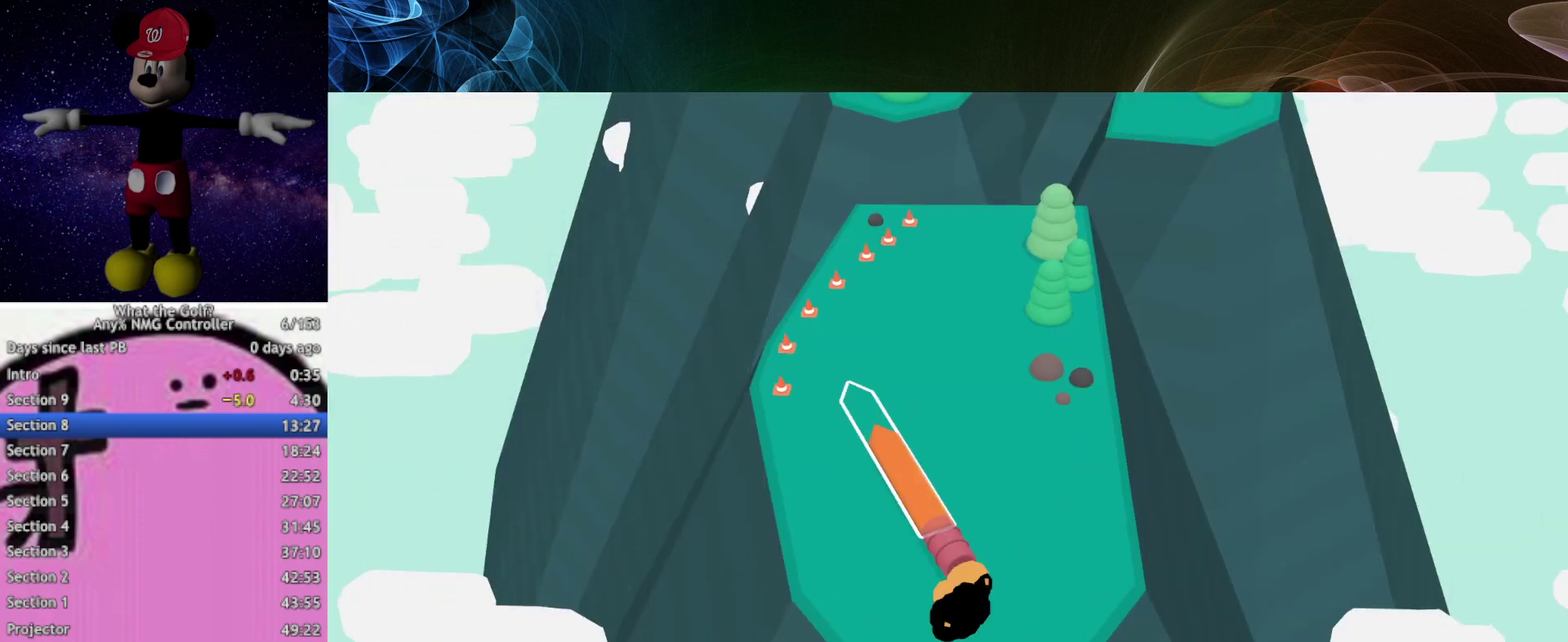
{"dt_ms": 500, "buttons": ["A"], "left_stick": "up-left"}
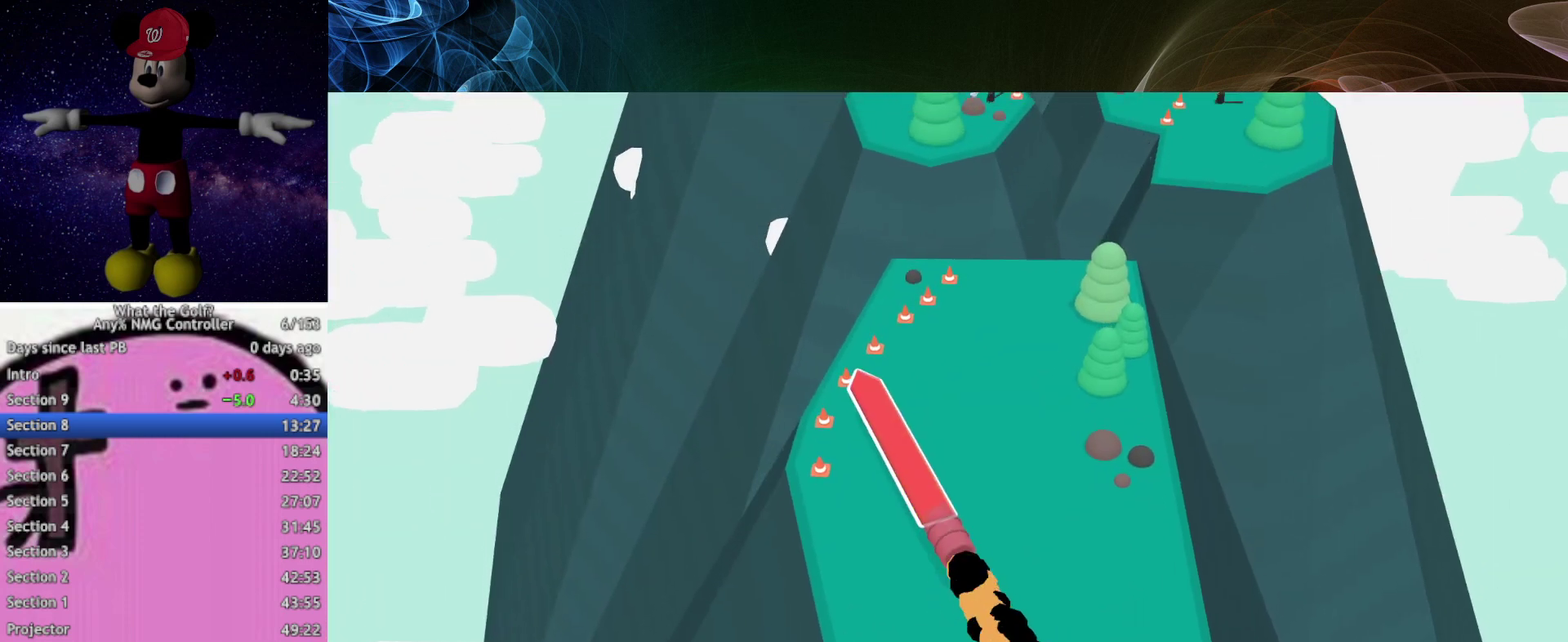
{"dt_ms": 500, "buttons": ["A"], "left_stick": "up-left"}
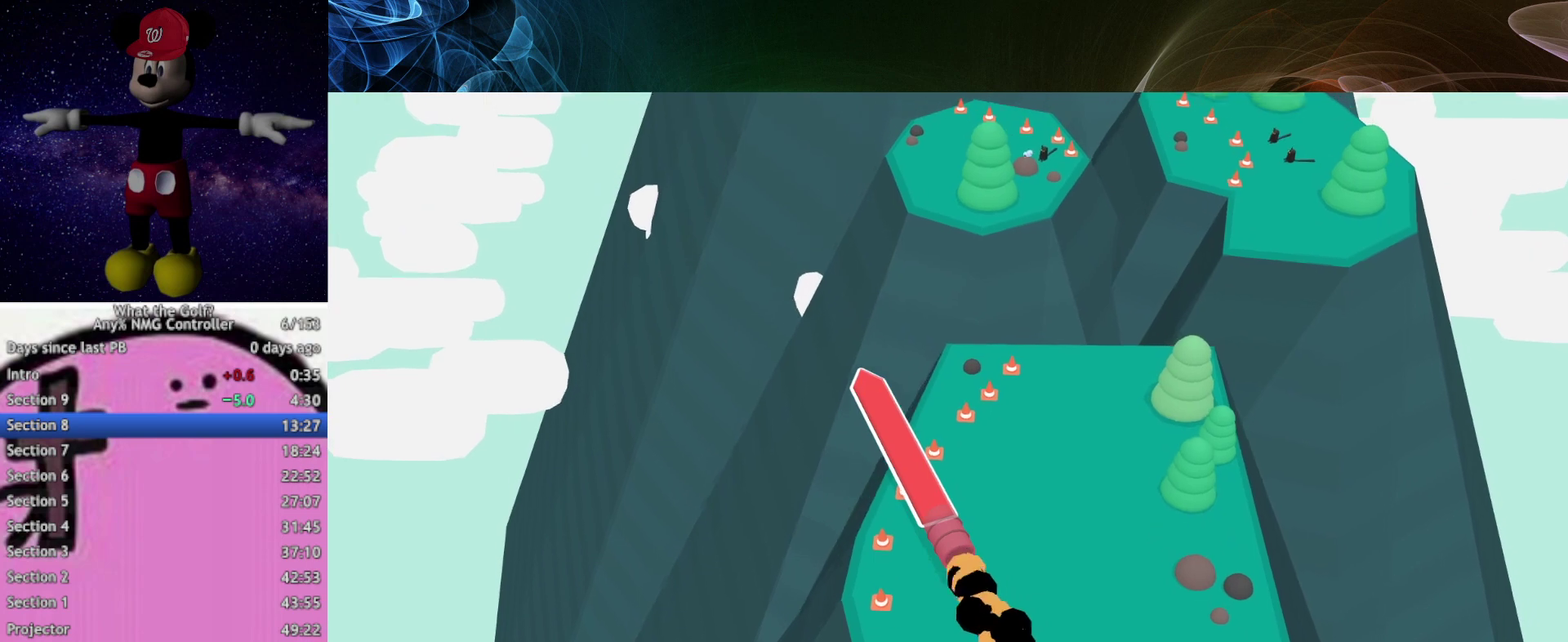
{"dt_ms": 500, "buttons": ["A"], "left_stick": "up-left"}
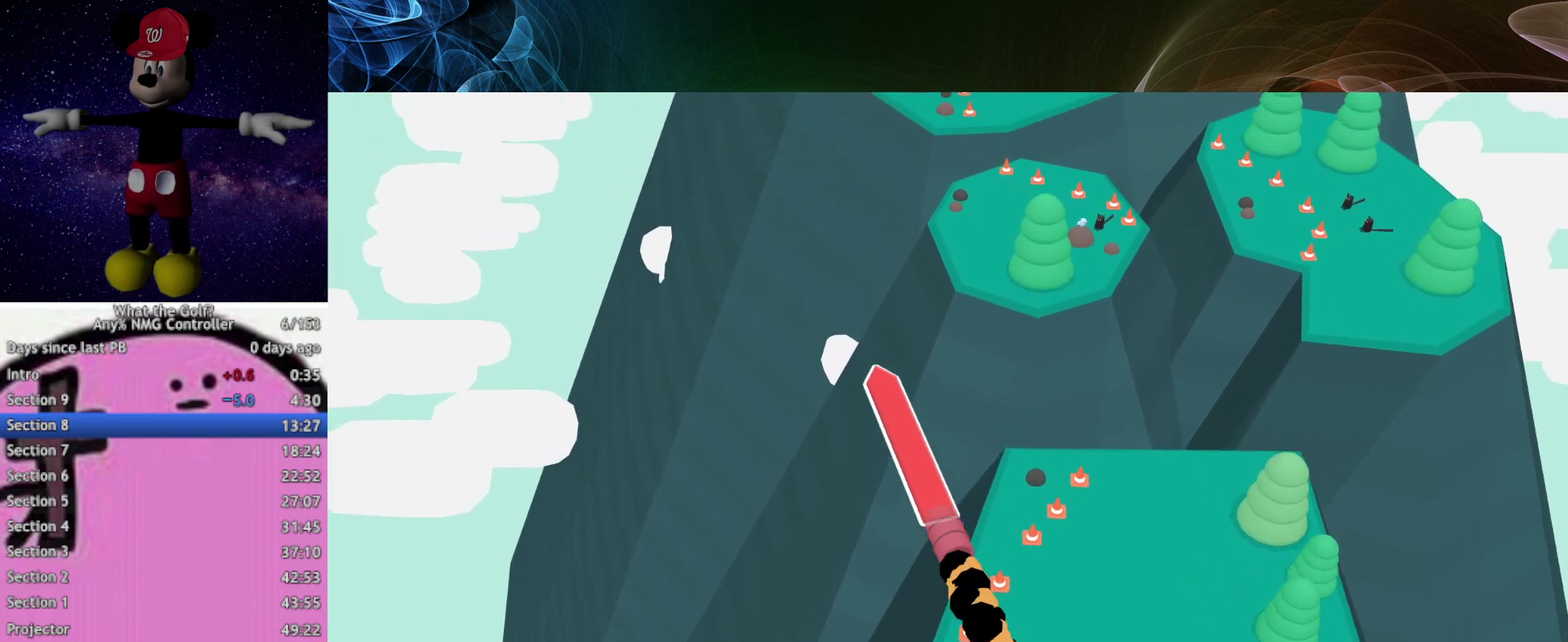
{"dt_ms": 500, "buttons": ["A"], "left_stick": "up"}
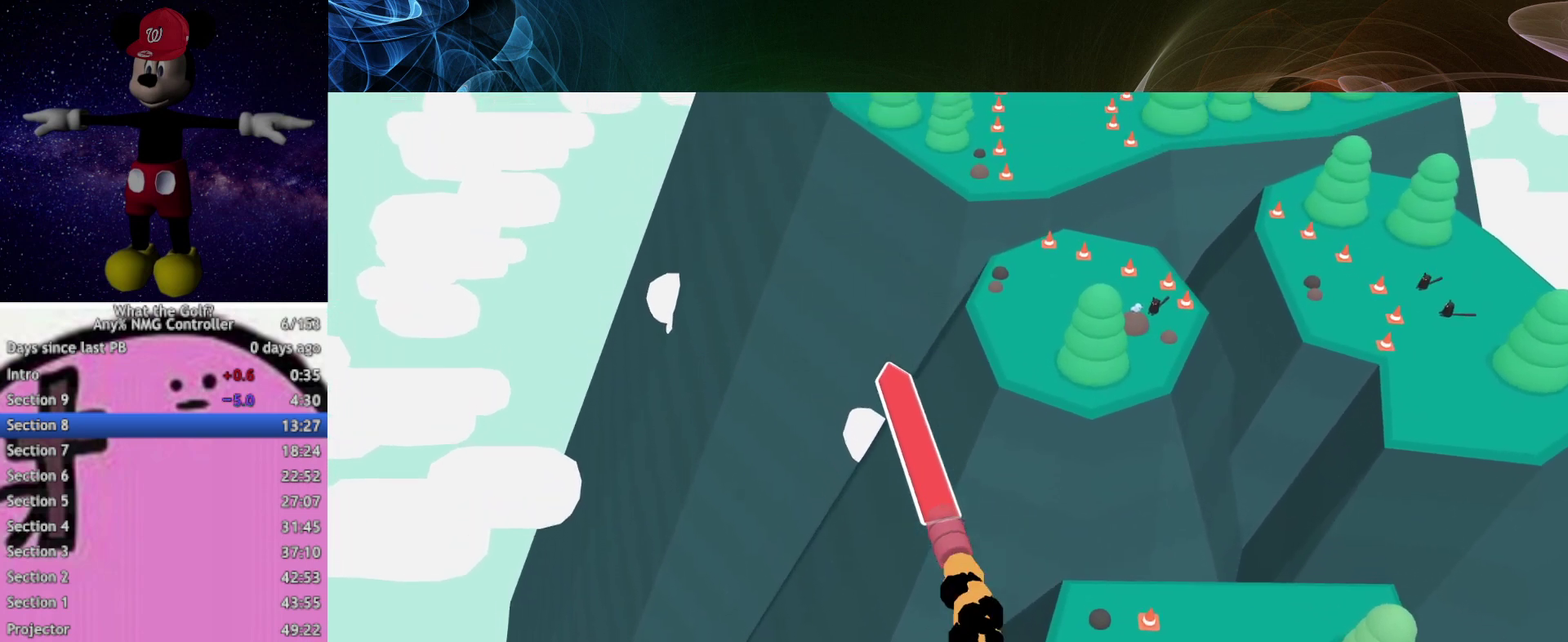
{"dt_ms": 500, "buttons": ["A"], "left_stick": "up"}
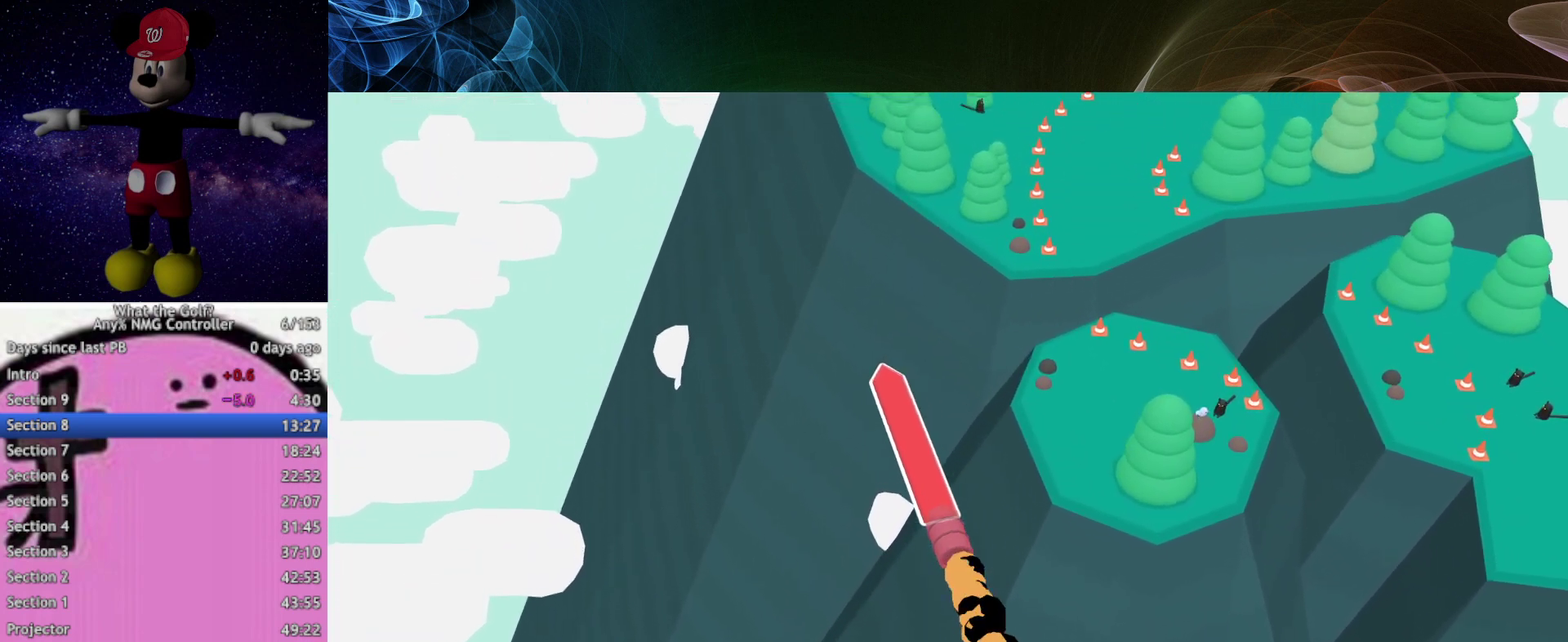
{"dt_ms": 500, "buttons": ["A"], "left_stick": "up"}
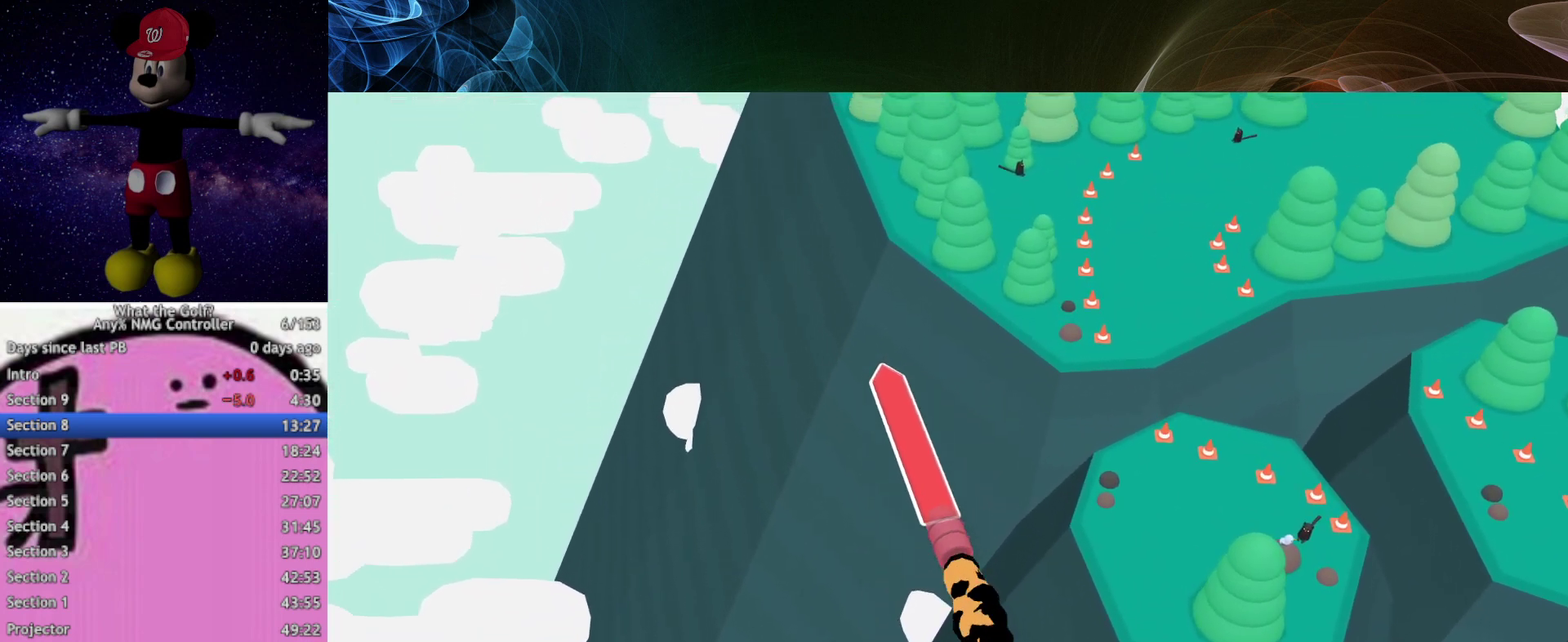
{"dt_ms": 500, "buttons": ["A"], "left_stick": "up"}
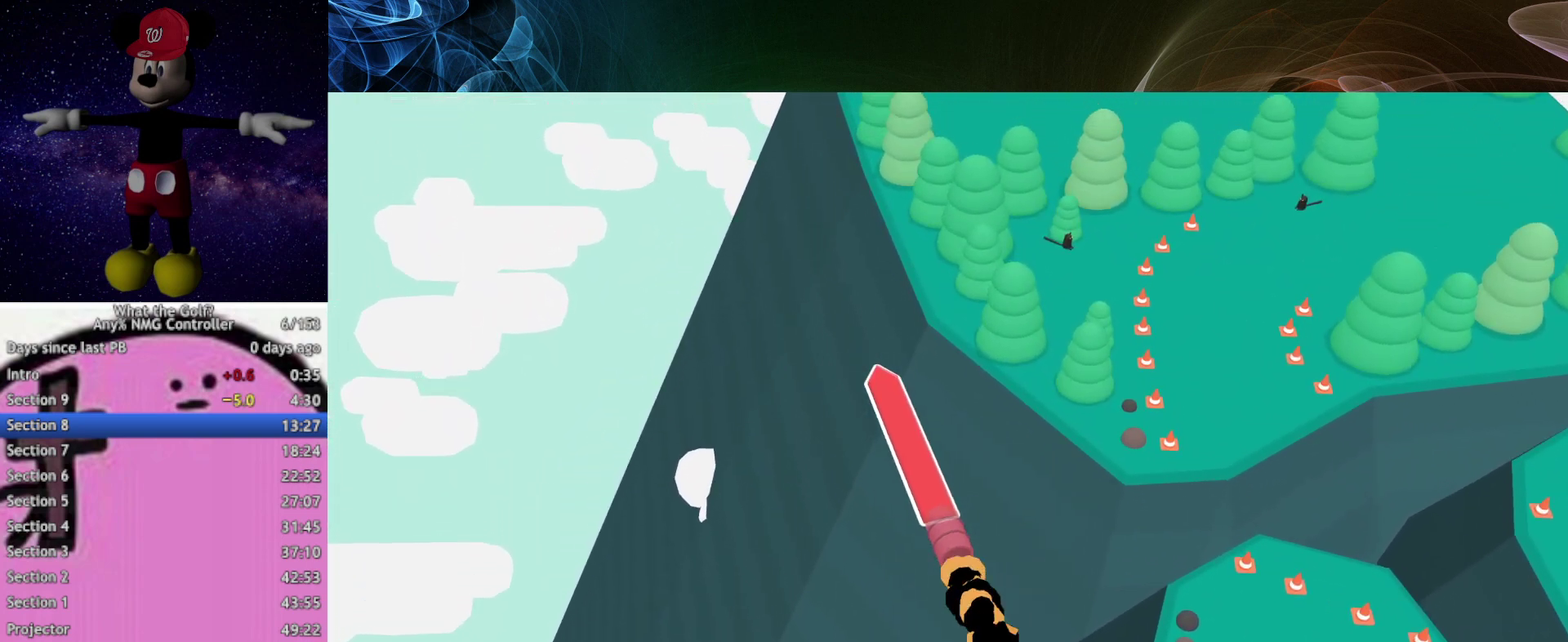
{"dt_ms": 500, "buttons": ["A"], "left_stick": "up"}
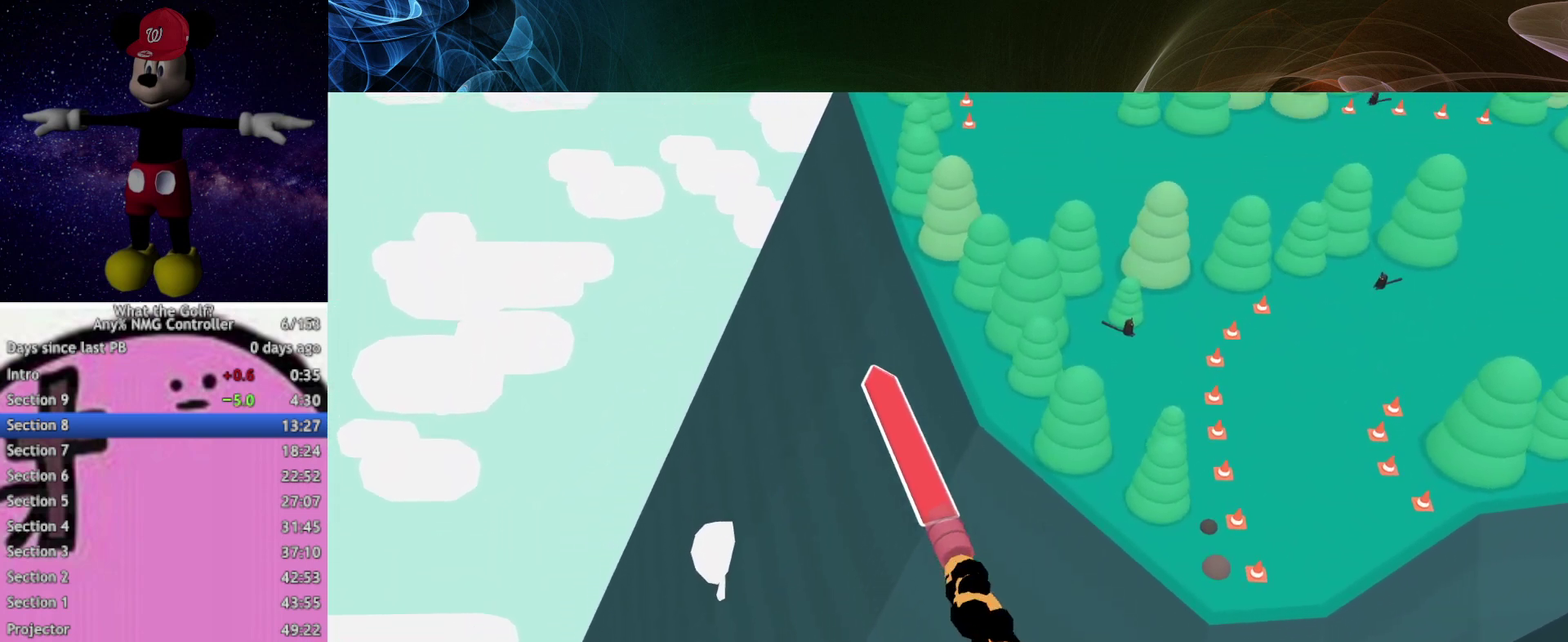
{"dt_ms": 500, "buttons": ["A"], "left_stick": "up"}
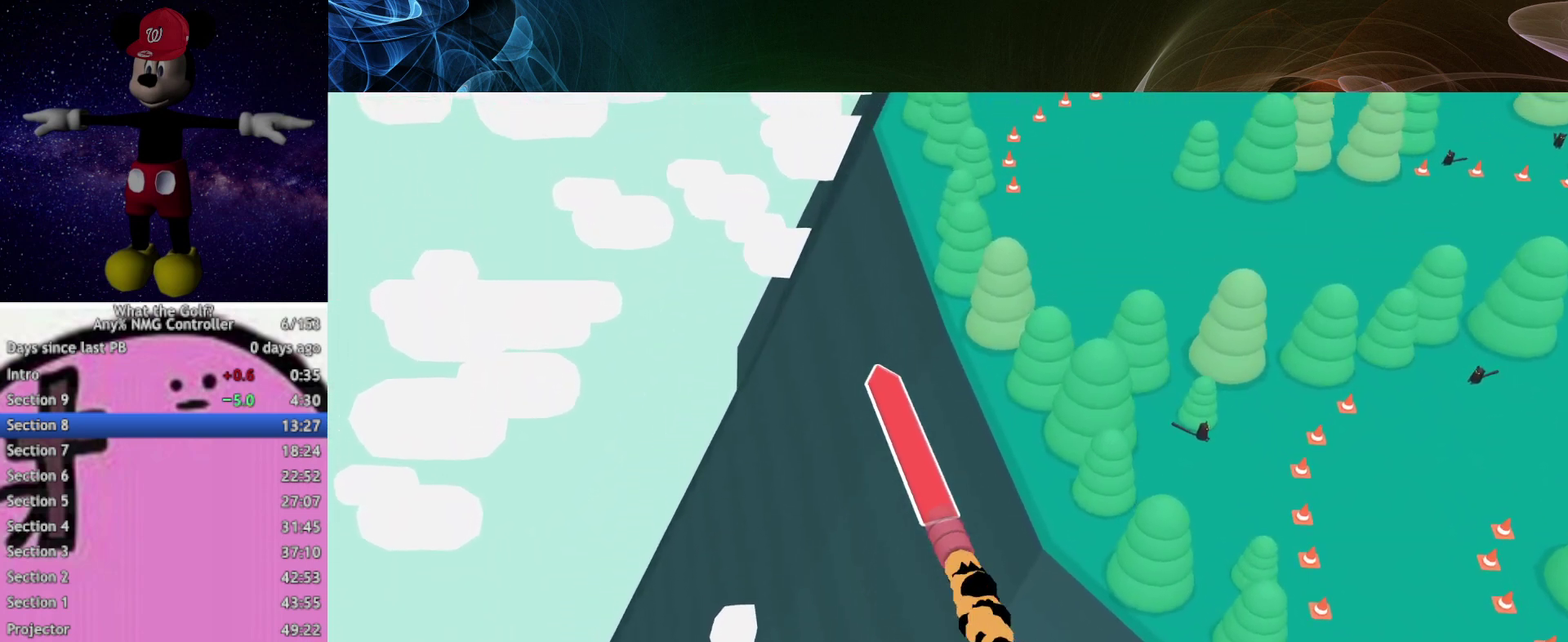
{"dt_ms": 500, "buttons": ["A"], "left_stick": "up"}
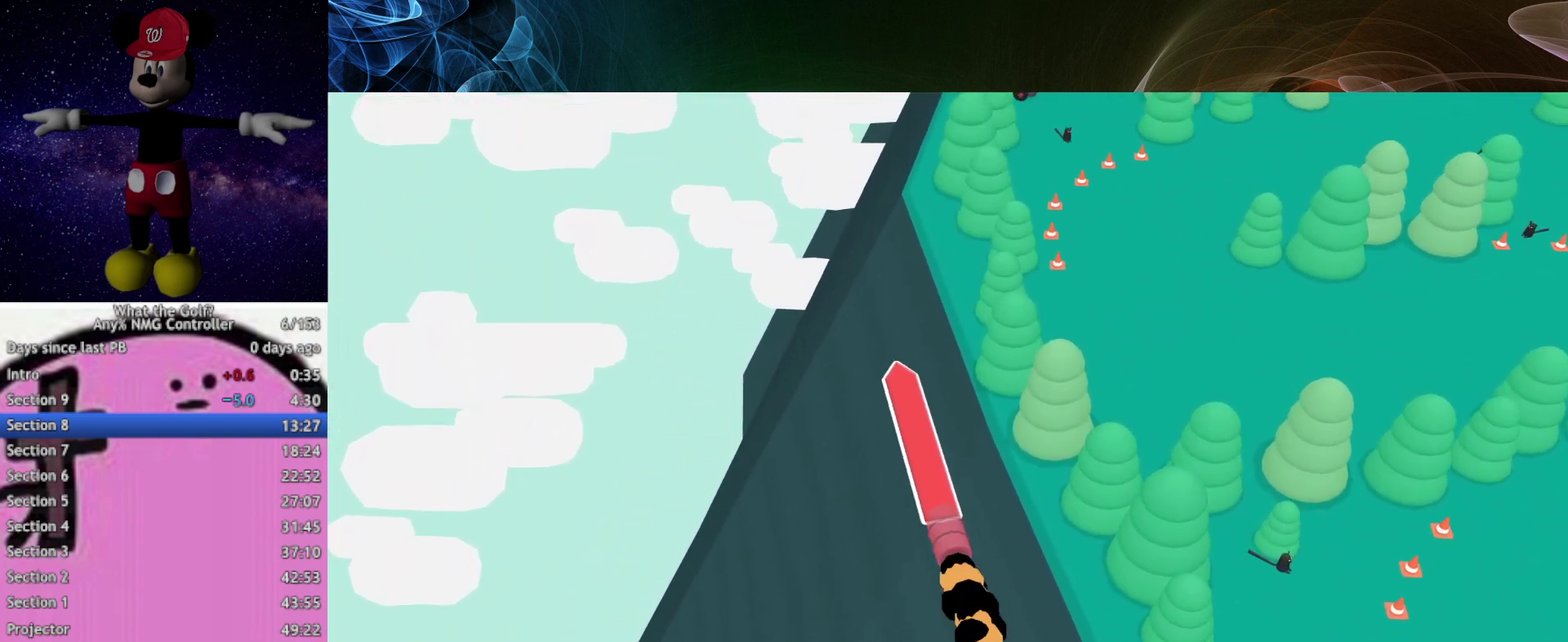
{"dt_ms": 500, "buttons": ["A"], "left_stick": "up"}
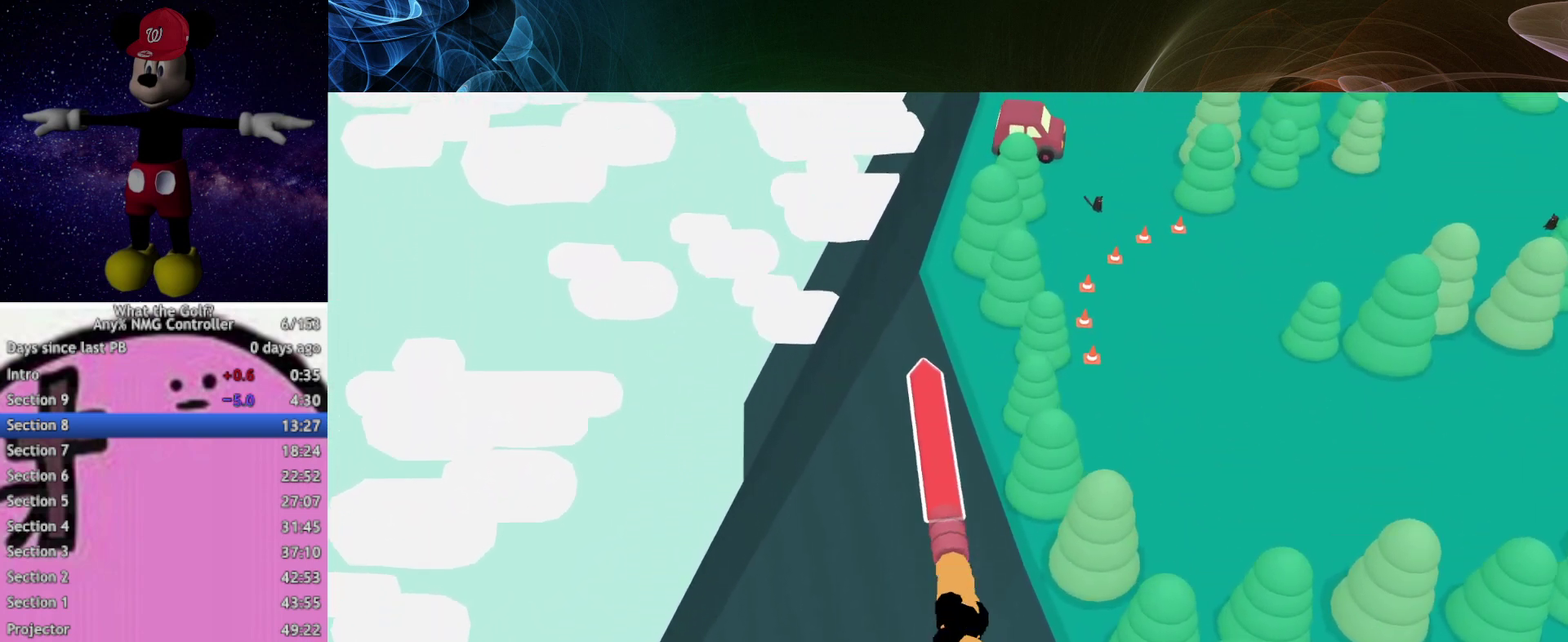
{"dt_ms": 500, "buttons": ["A"], "left_stick": "up"}
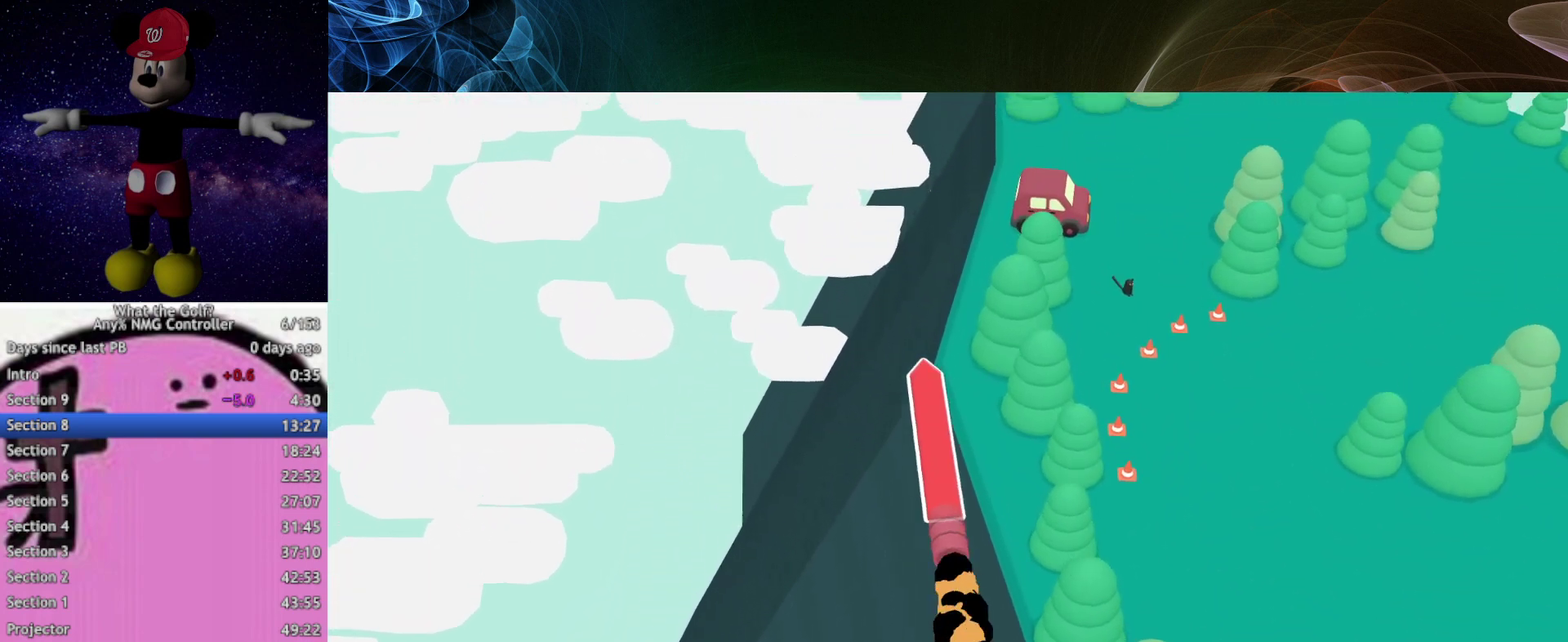
{"dt_ms": 500, "buttons": ["A"], "left_stick": "up"}
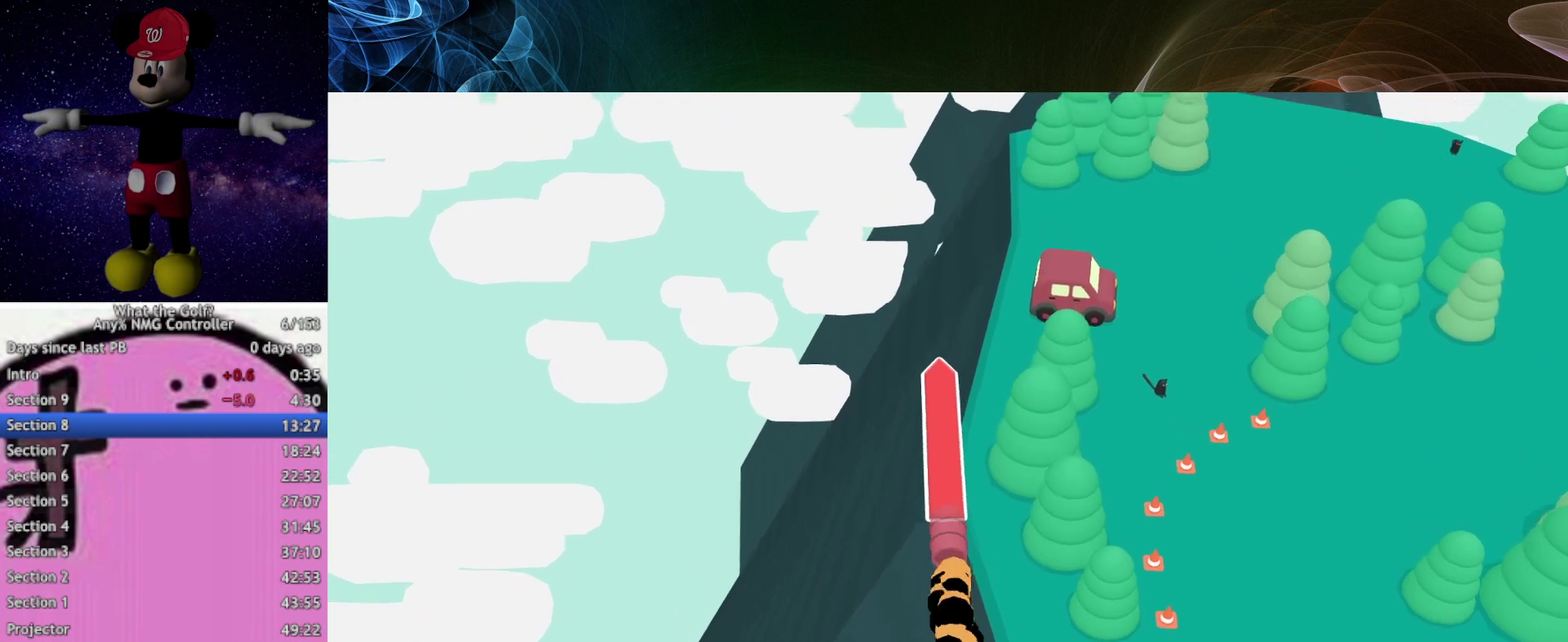
{"dt_ms": 500, "buttons": ["A"], "left_stick": "up"}
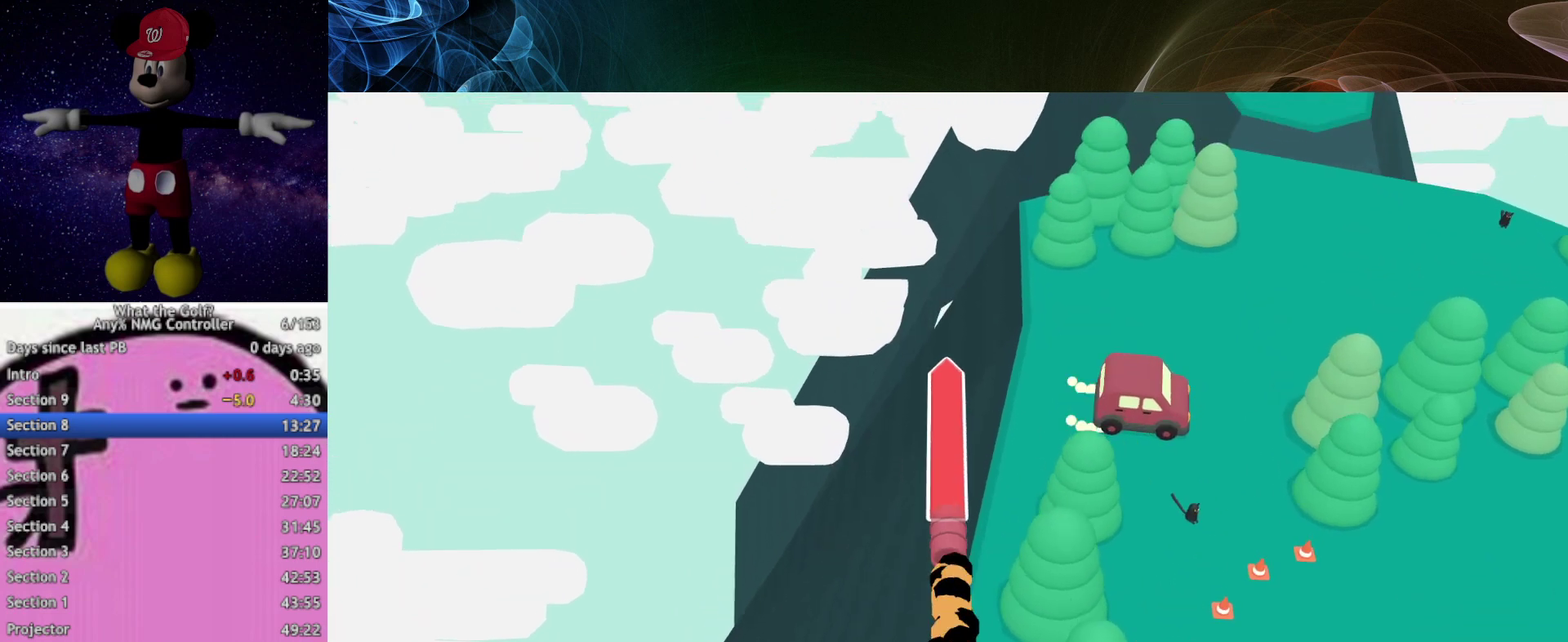
{"dt_ms": 500, "buttons": ["A"], "left_stick": "up"}
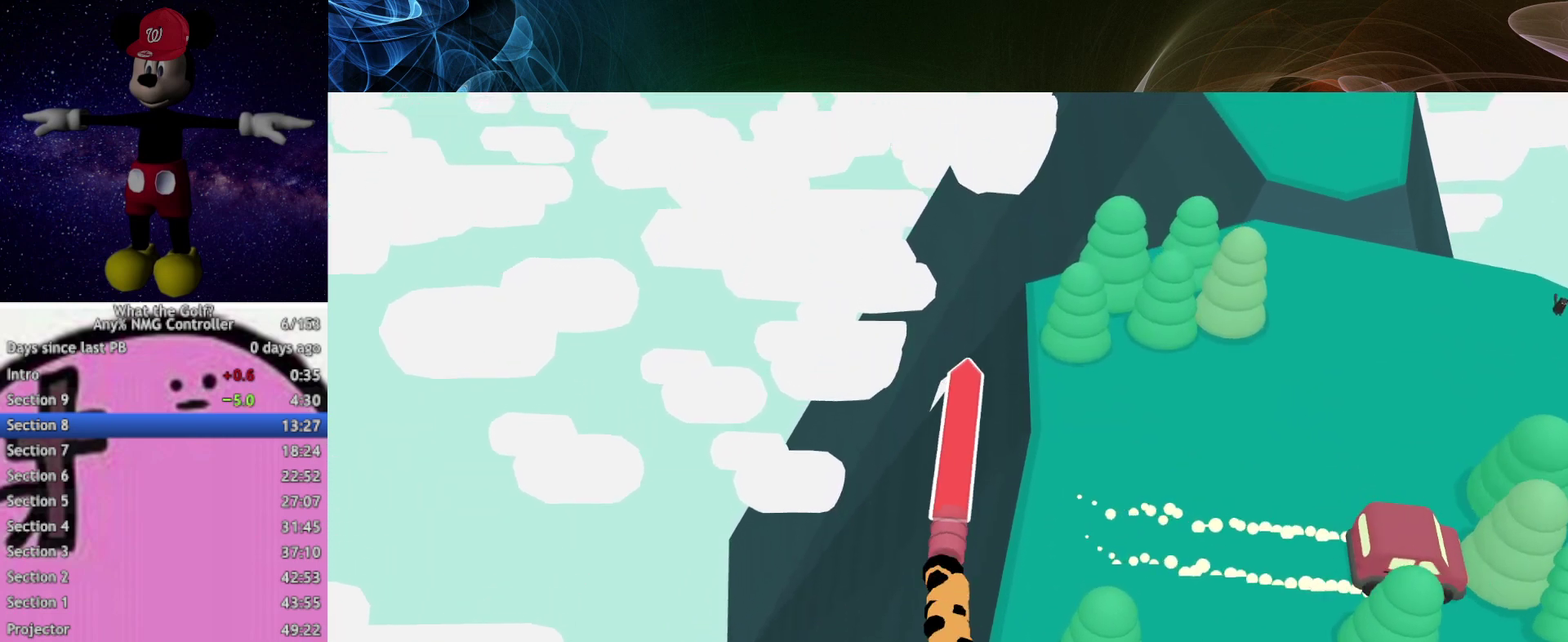
{"dt_ms": 500, "buttons": ["A"], "left_stick": "up"}
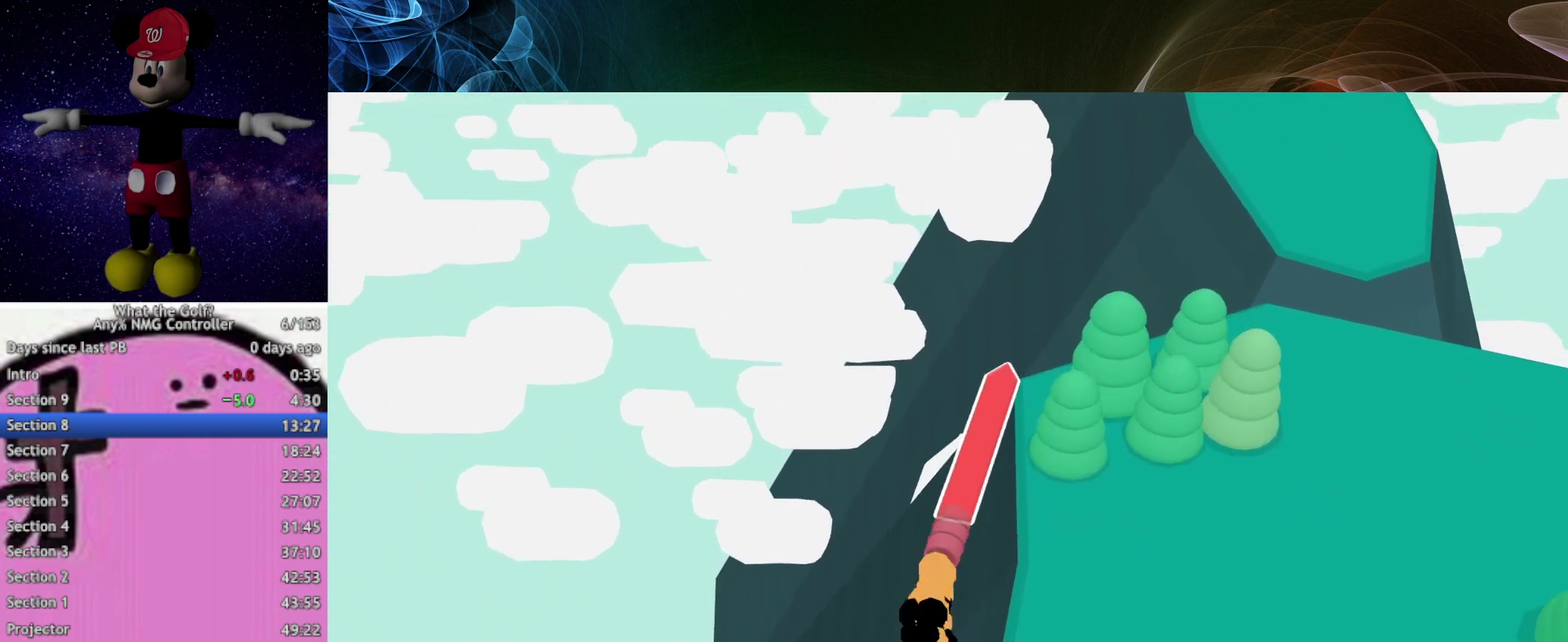
{"dt_ms": 500, "buttons": ["A"], "left_stick": "up"}
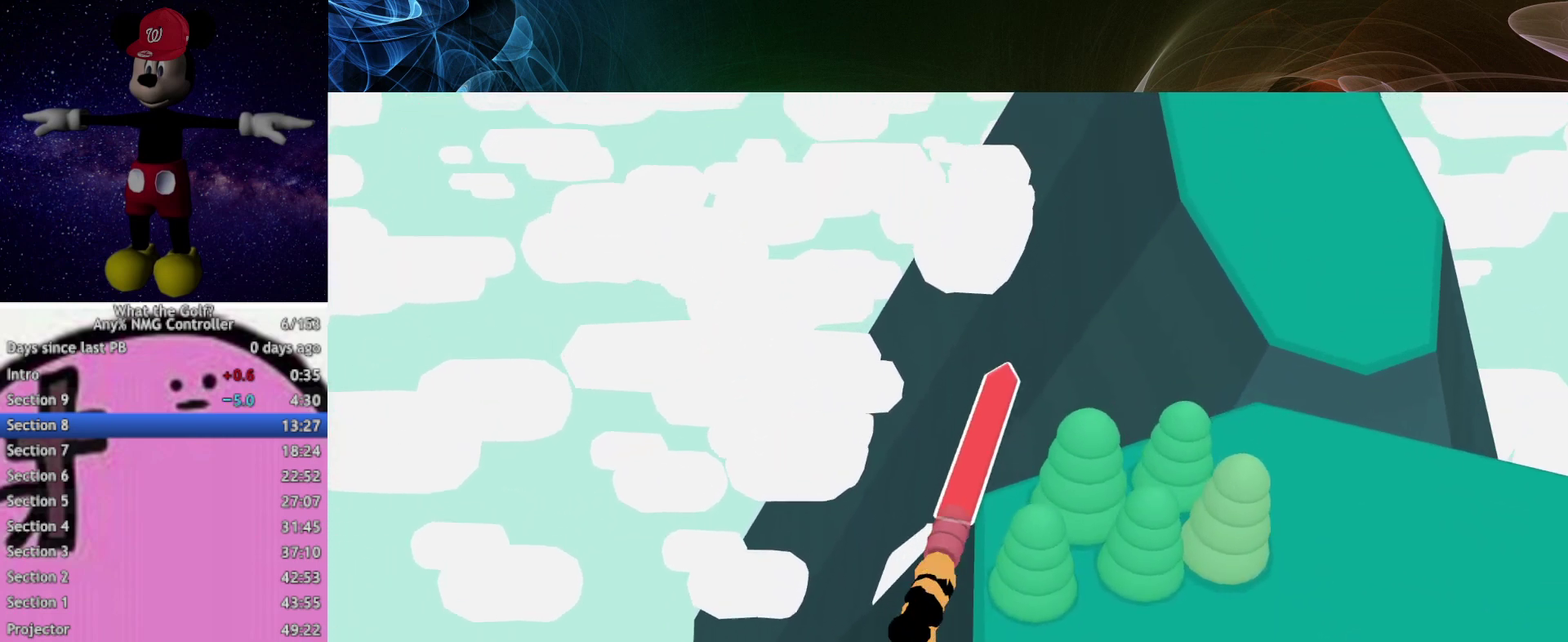
{"dt_ms": 500, "buttons": ["A"], "left_stick": "up-right", "events": [[133, "left_stick", "up-right"]]}